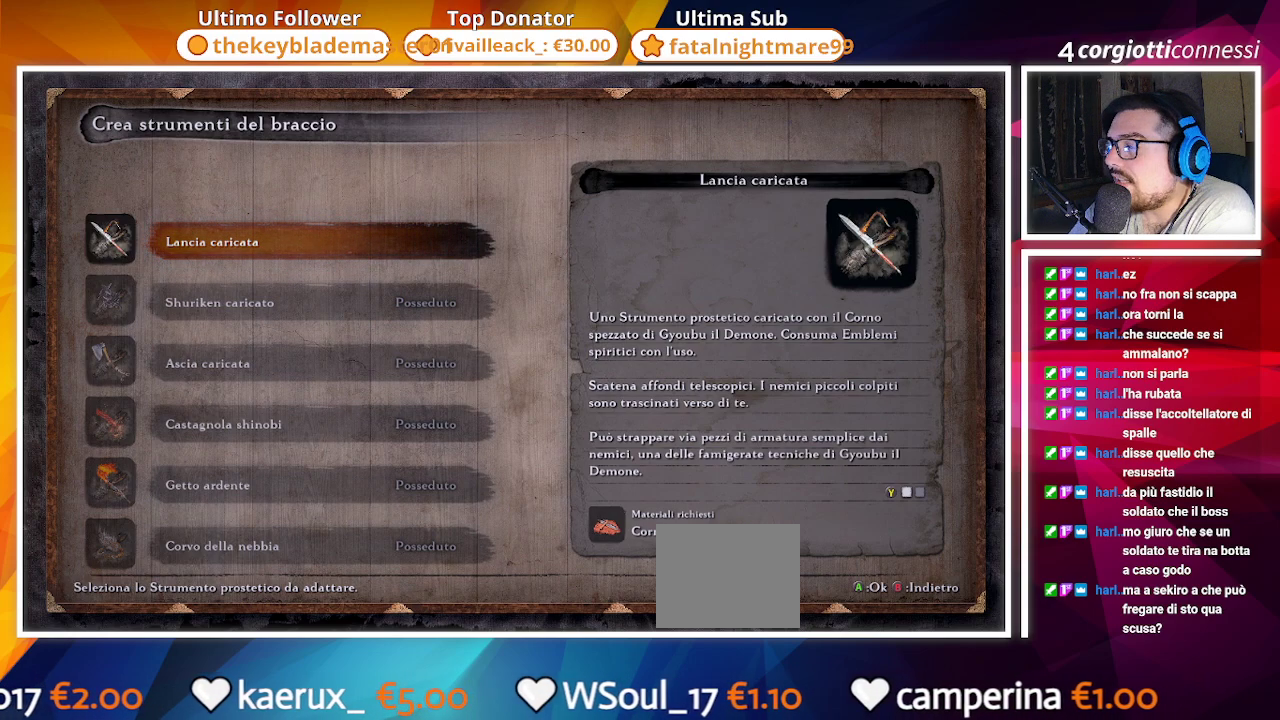
Gameplay with a controller (PlayStation layout); each line is a JSON object with the inputs held at the frame after it. "events" lists button and stick changes between this image and that frame as [ms after this image, input, new state], when the widget could be followed in between.
{"buttons": ["TRIANGLE"], "left_stick": "center", "right_stick": "center", "events": [[433, "TRIANGLE", "down"]]}
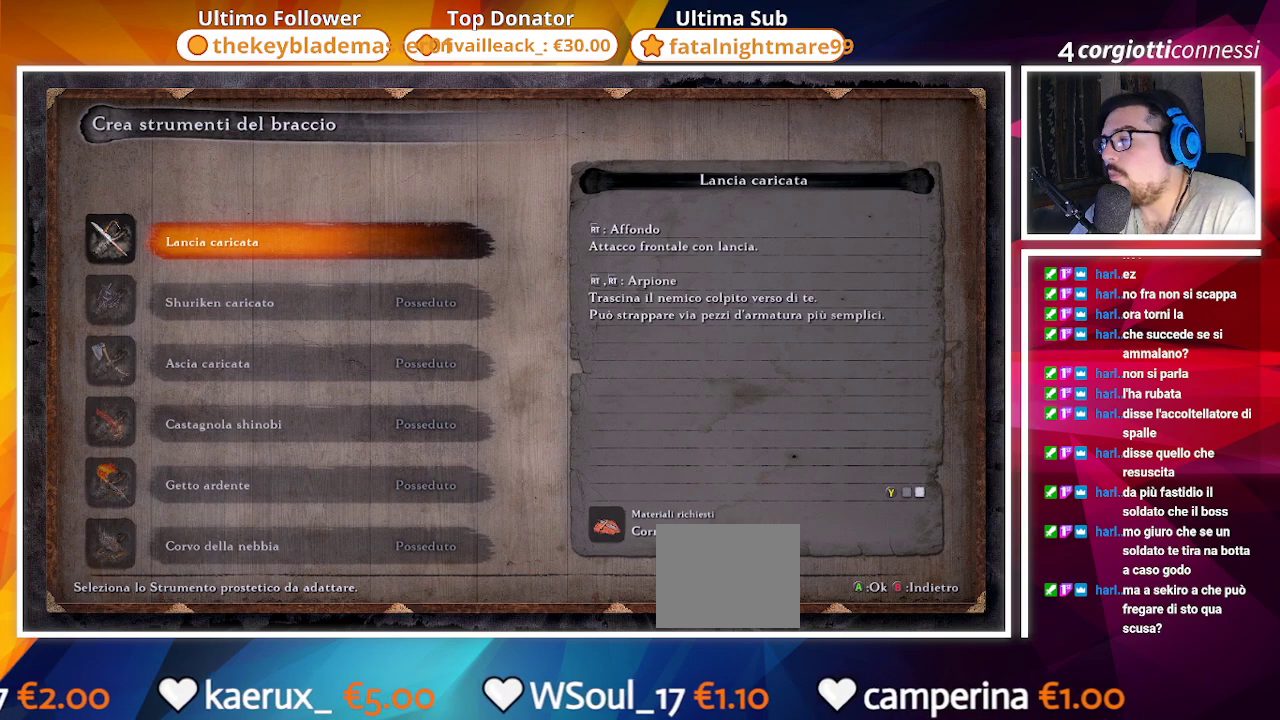
{"buttons": [], "left_stick": "center", "right_stick": "center", "events": [[50, "TRIANGLE", "up"]]}
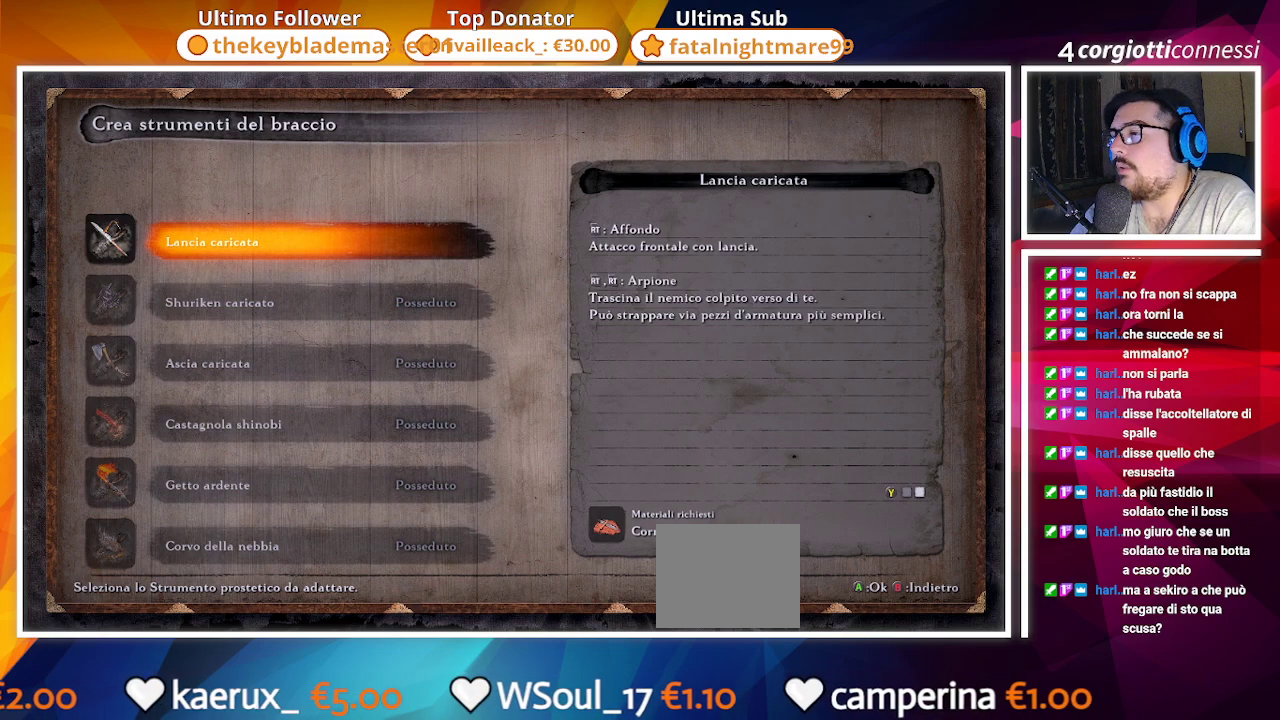
{"buttons": [], "left_stick": "center", "right_stick": "center", "events": []}
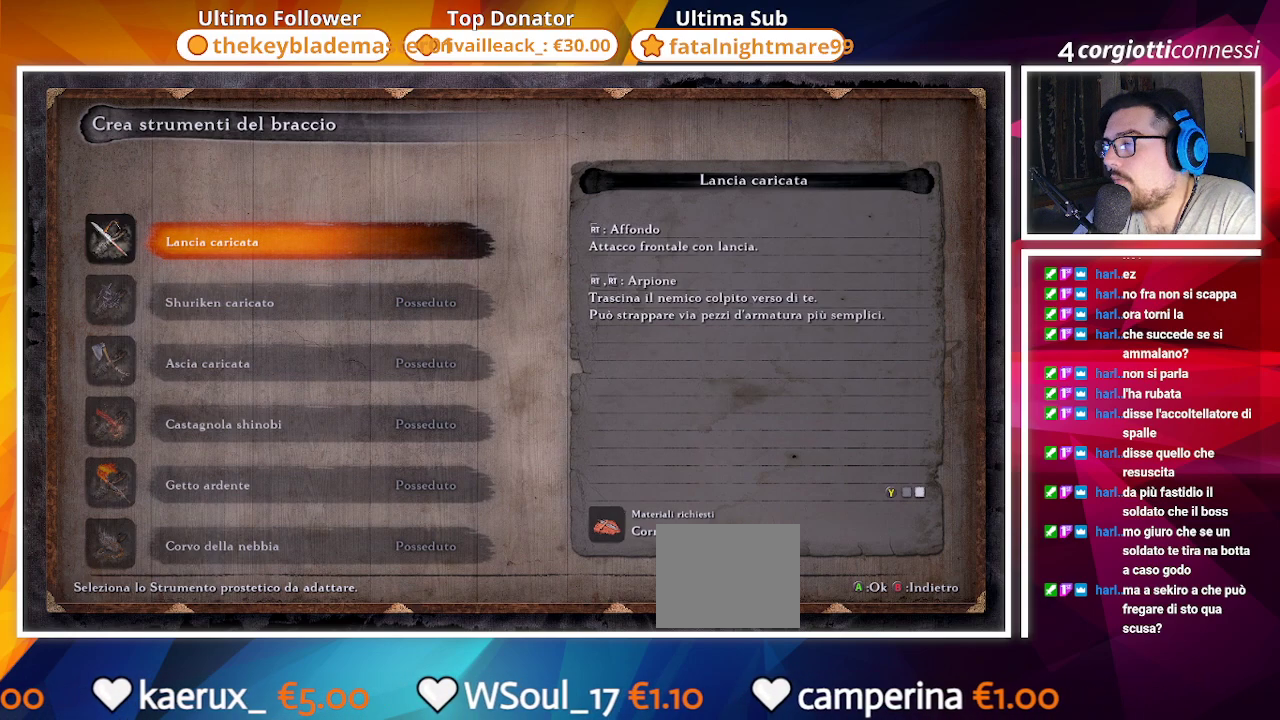
{"buttons": [], "left_stick": "center", "right_stick": "center", "events": []}
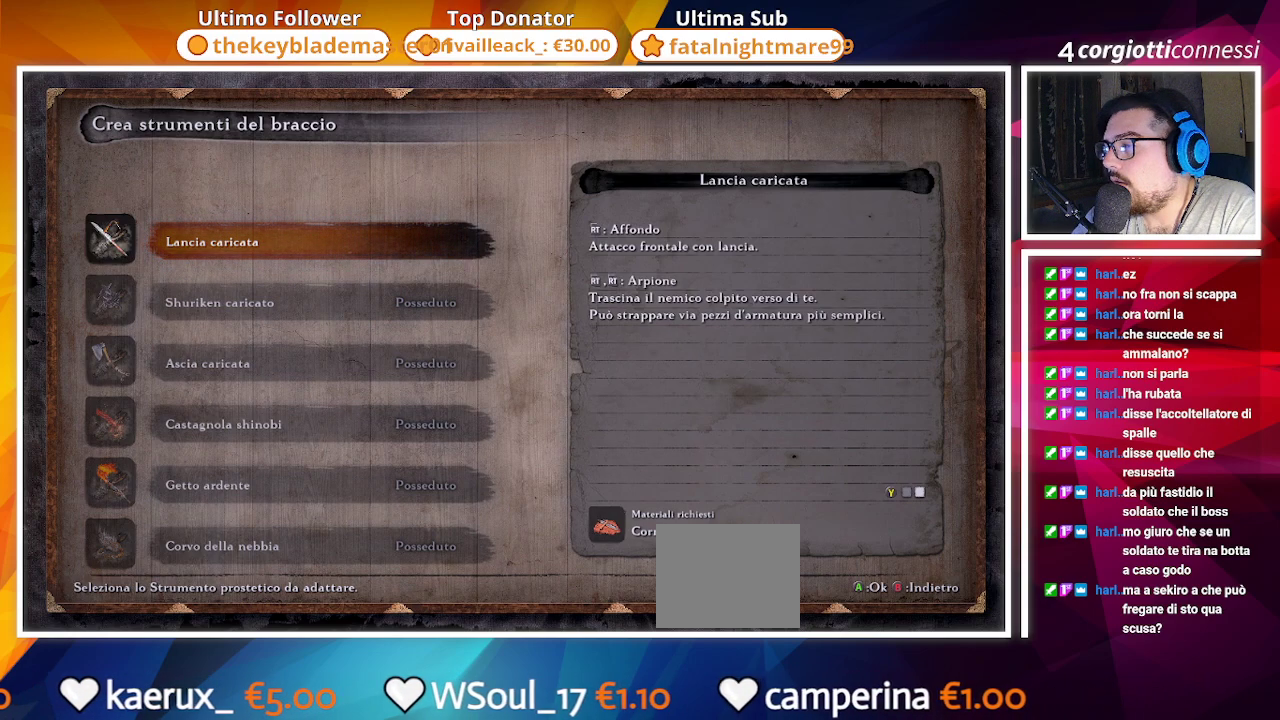
{"buttons": [], "left_stick": "center", "right_stick": "center", "events": [[100, "TRIANGLE", "down"], [250, "TRIANGLE", "up"]]}
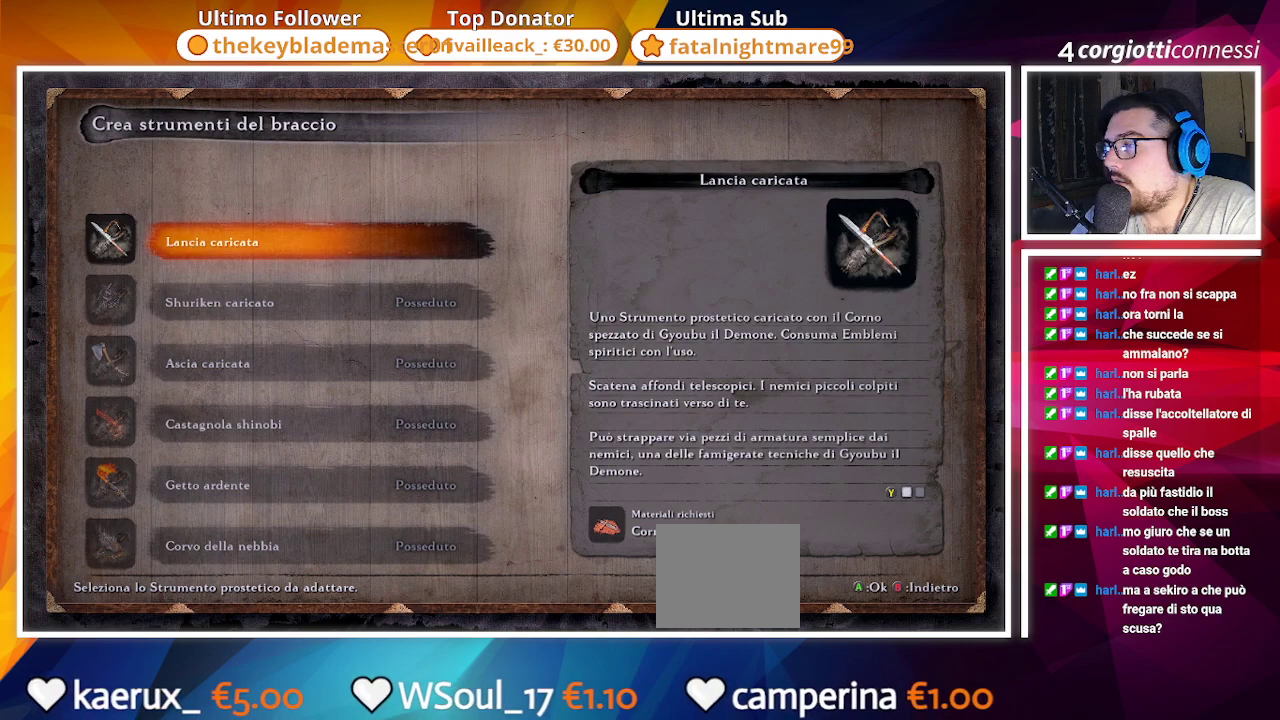
{"buttons": [], "left_stick": "center", "right_stick": "center", "events": [[200, "CIRCLE", "down"], [317, "CIRCLE", "up"]]}
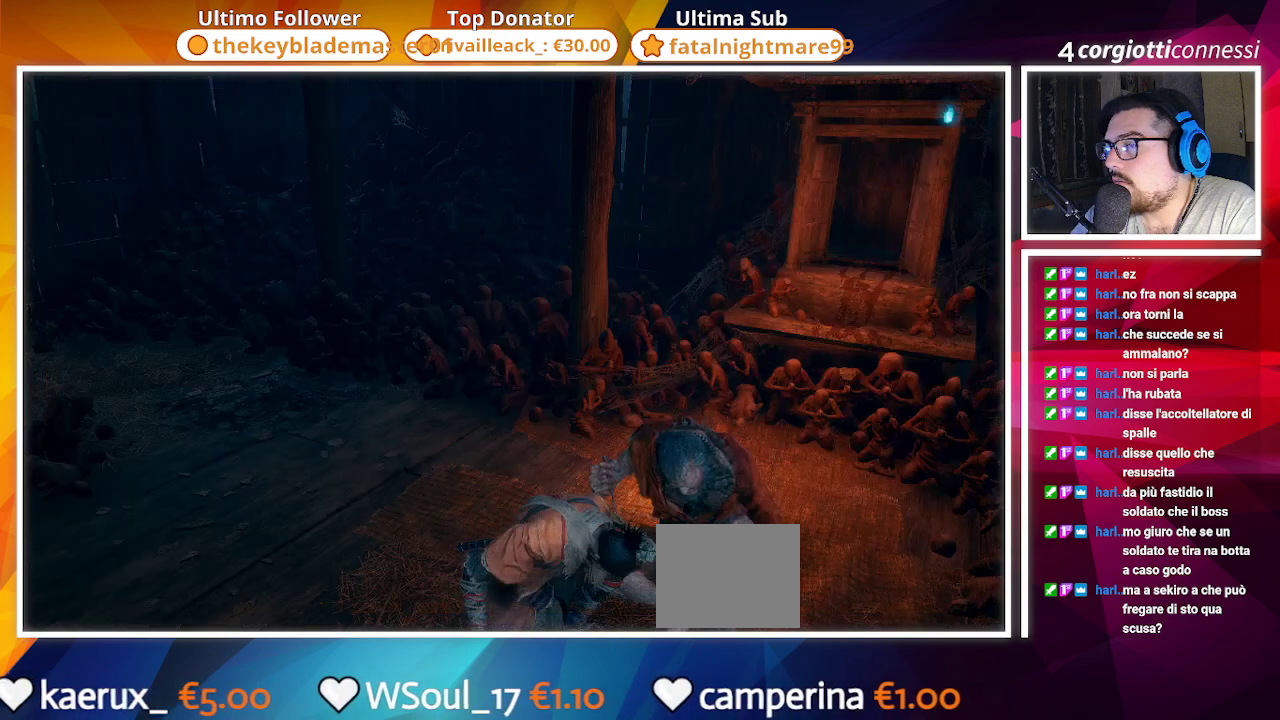
{"buttons": [], "left_stick": "center", "right_stick": "center", "events": []}
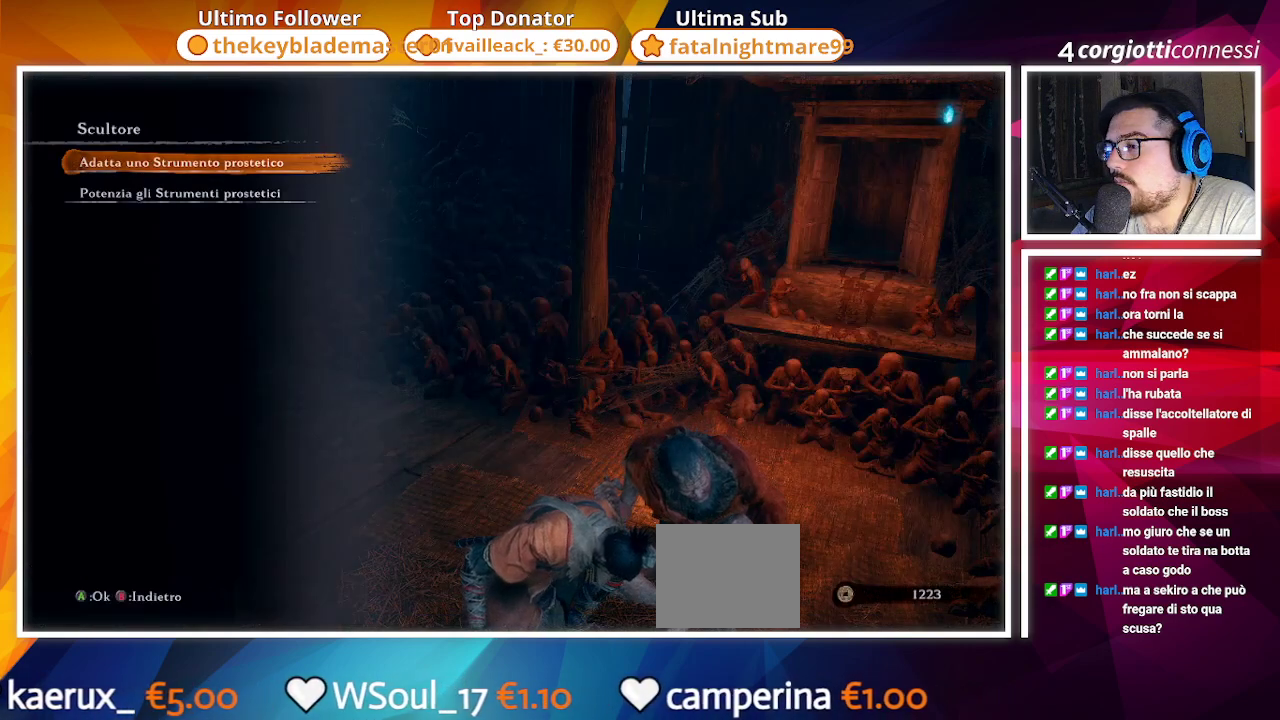
{"buttons": [], "left_stick": "center", "right_stick": "center", "events": [[67, "CROSS", "down"], [233, "CROSS", "up"]]}
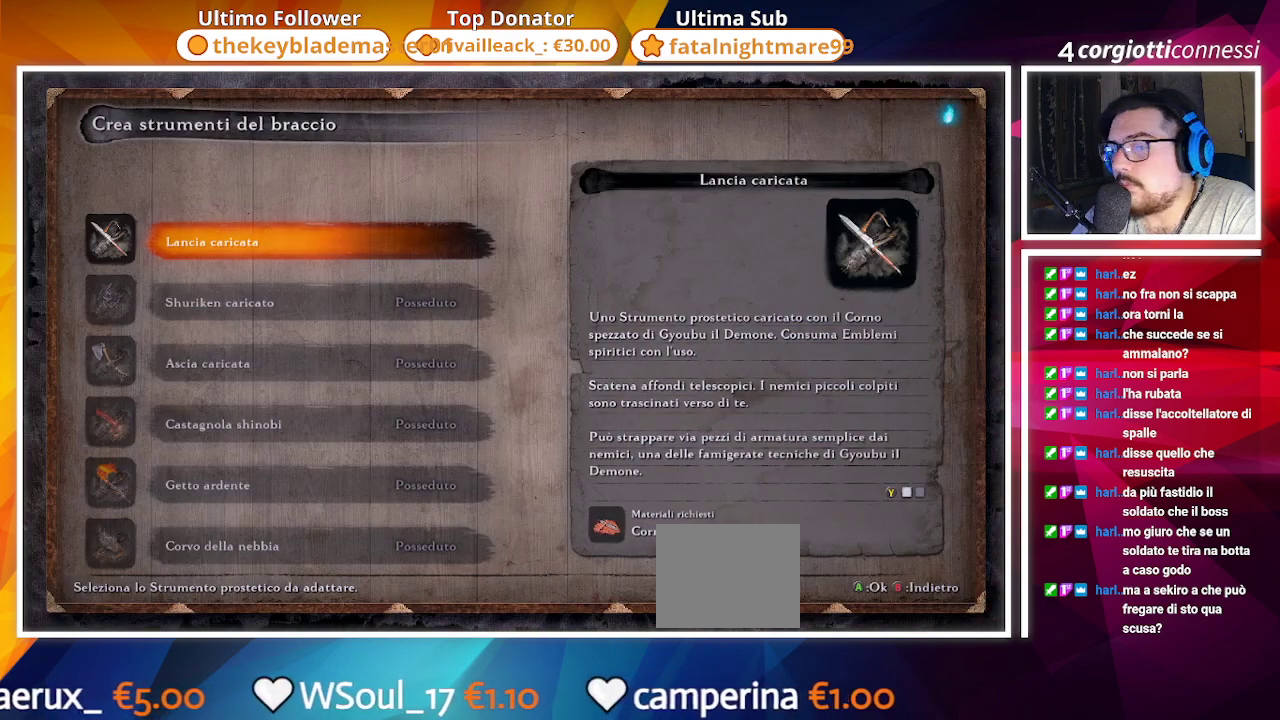
{"buttons": [], "left_stick": "center", "right_stick": "center", "events": [[183, "CROSS", "down"], [300, "CROSS", "up"]]}
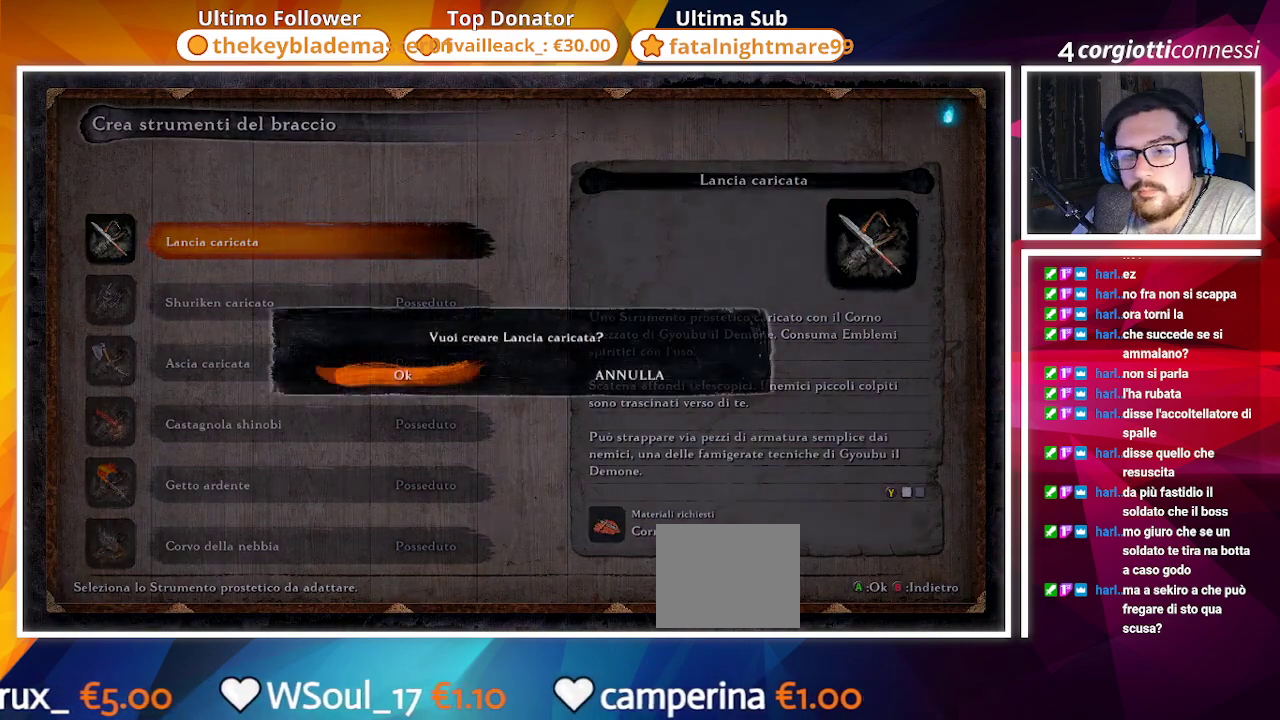
{"buttons": [], "left_stick": "center", "right_stick": "center", "events": []}
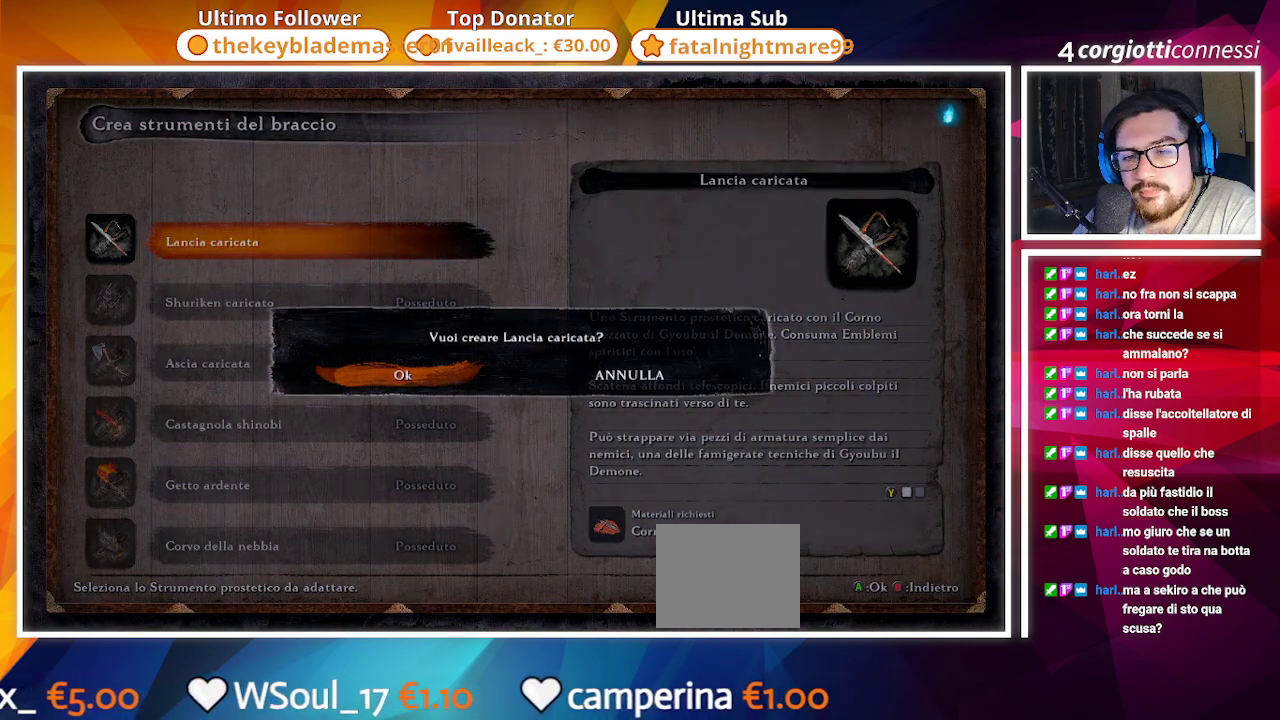
{"buttons": [], "left_stick": "center", "right_stick": "center", "events": [[17, "CROSS", "down"], [100, "CROSS", "up"]]}